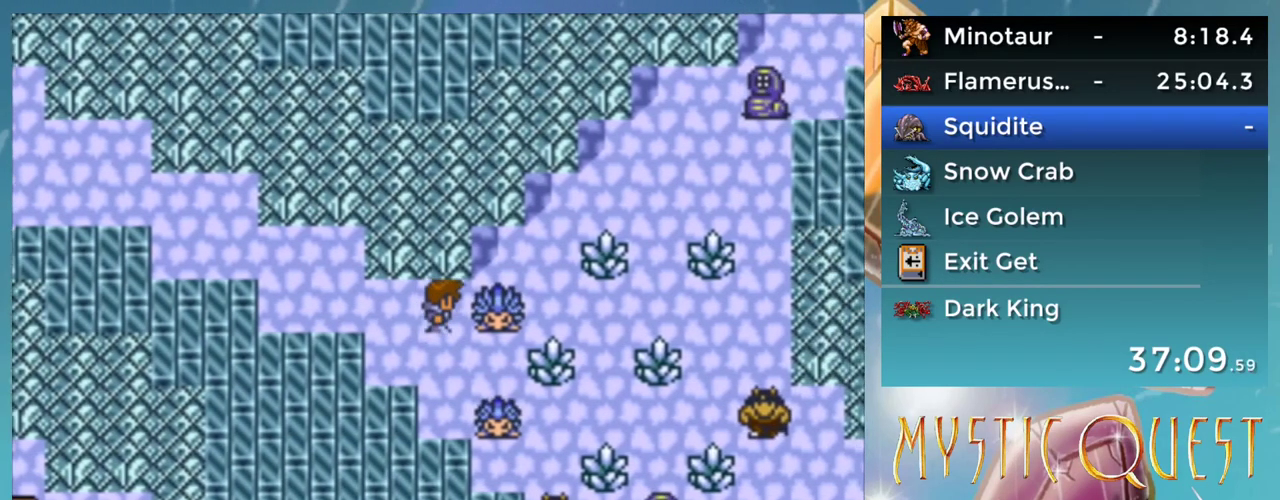
Gameplay with a controller (Nintendo layout); each line is a JSON object with the inputs held at the frame after it. "events" lists button and stick changes between this image and that frame as [ms after this image, input, new state], when the widget could be followed in between. Not read: DPAD_DOWN L1 L3 R3.
{"buttons": ["A"], "events": [[333, "A", "down"]]}
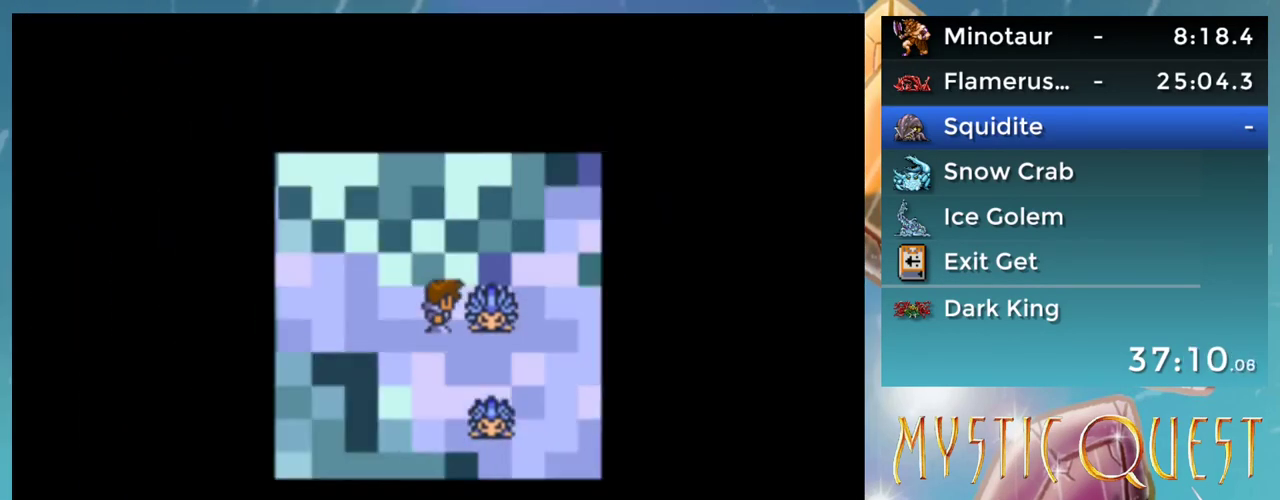
{"buttons": ["A"], "events": []}
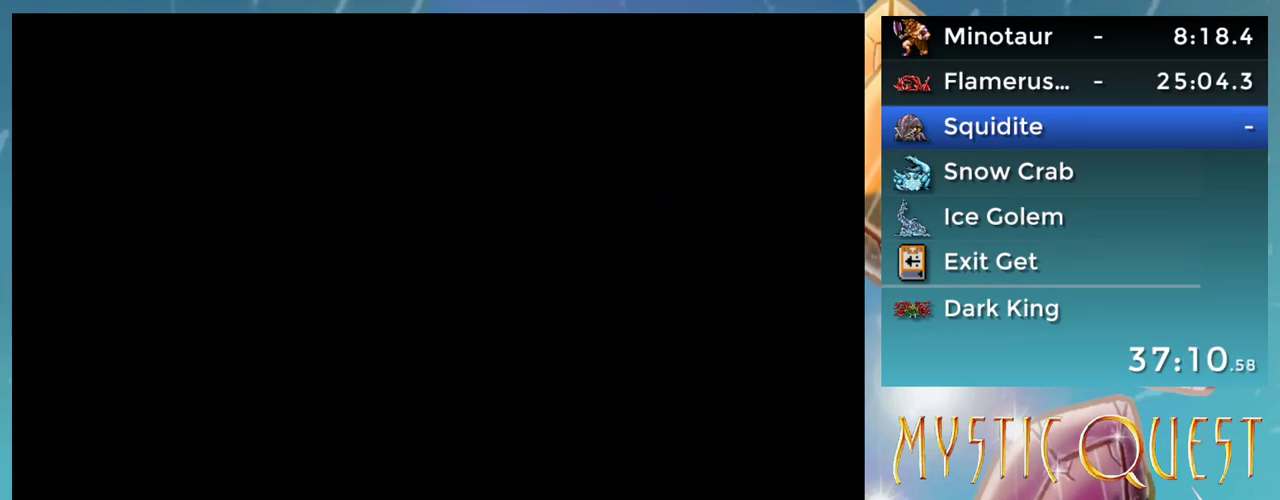
{"buttons": ["A"], "events": []}
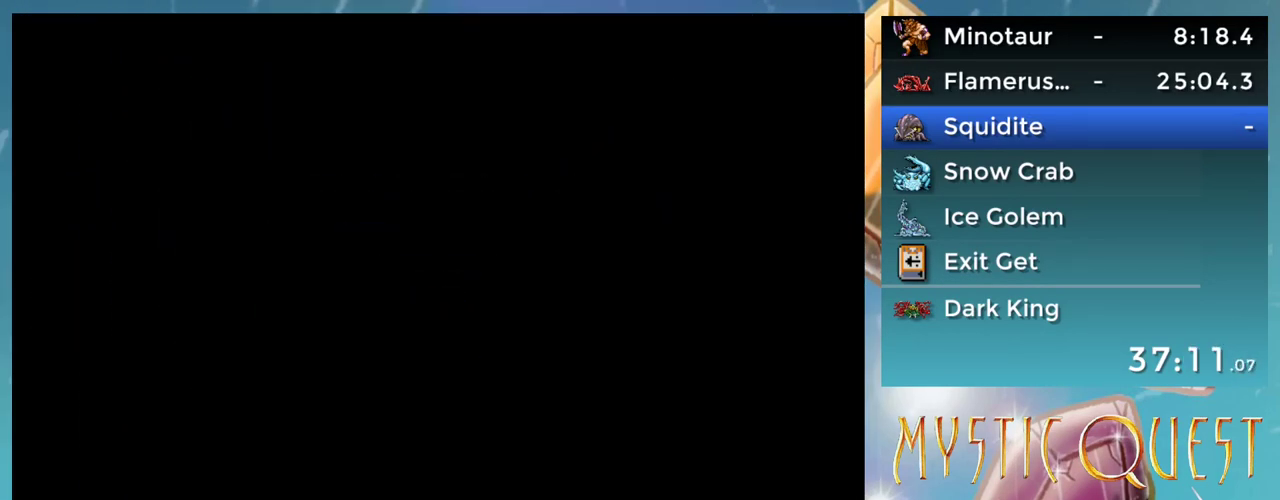
{"buttons": ["A"], "events": []}
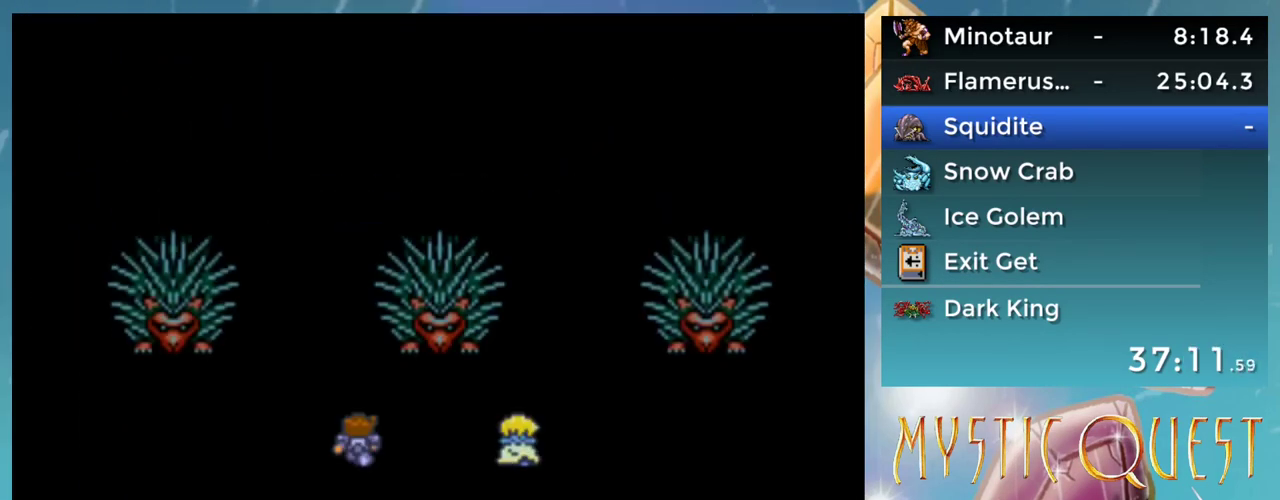
{"buttons": ["A"], "events": []}
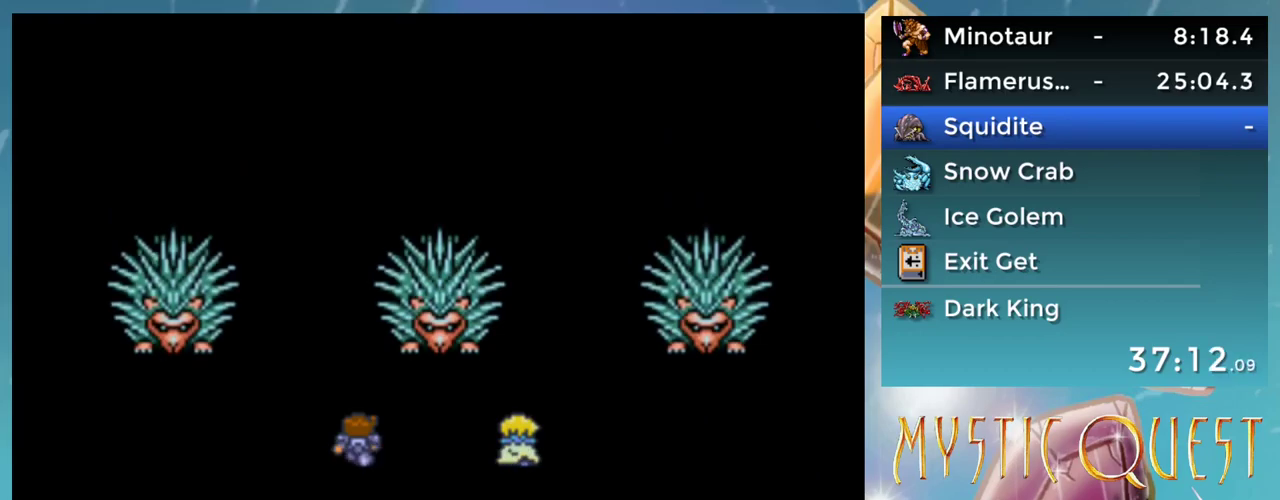
{"buttons": ["A"], "events": []}
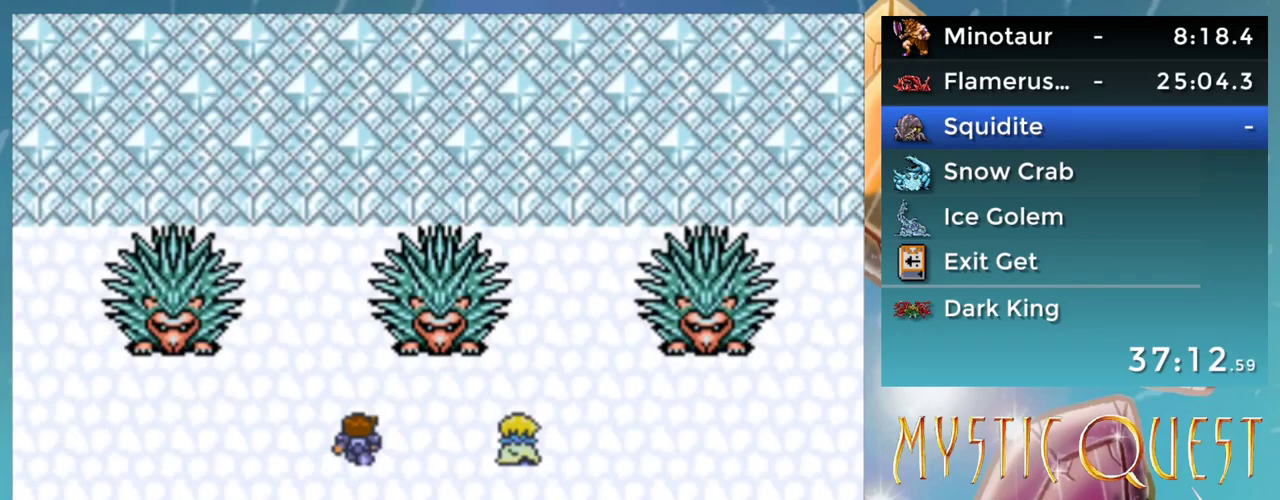
{"buttons": ["A"], "events": []}
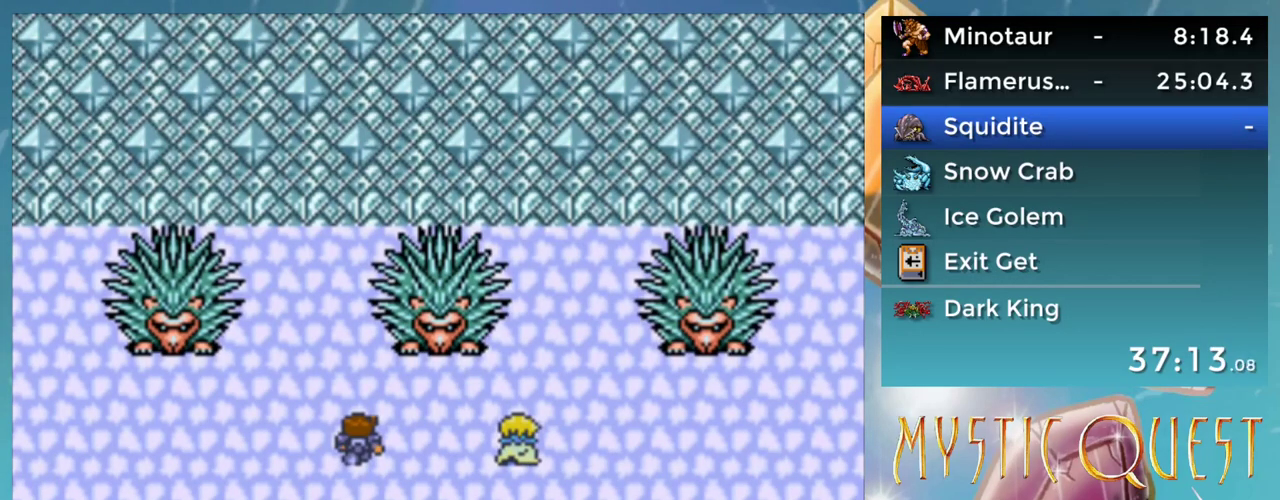
{"buttons": ["A"], "events": []}
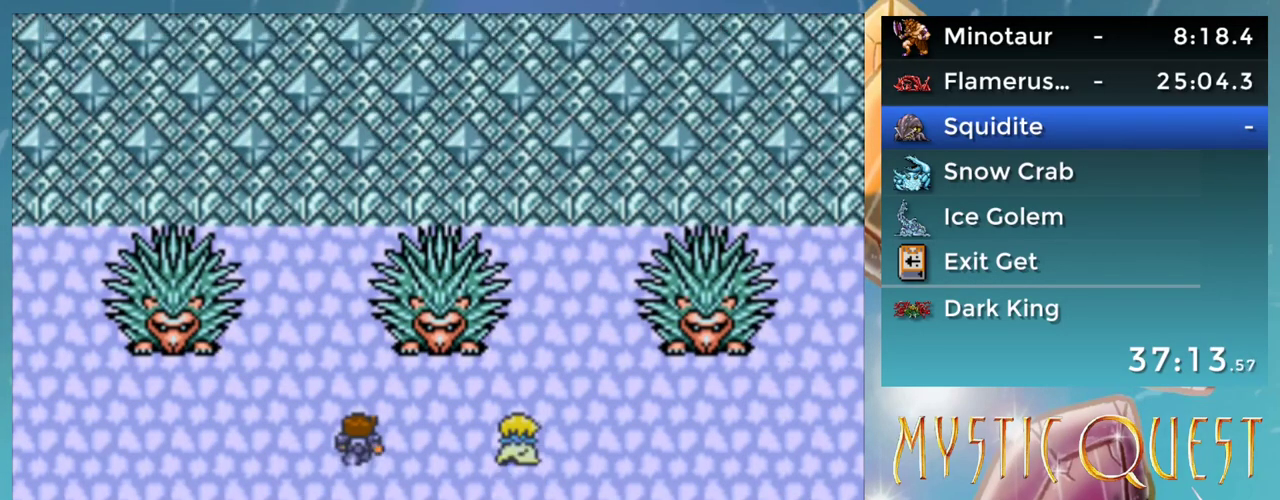
{"buttons": ["B"], "events": [[383, "A", "up"], [467, "B", "down"]]}
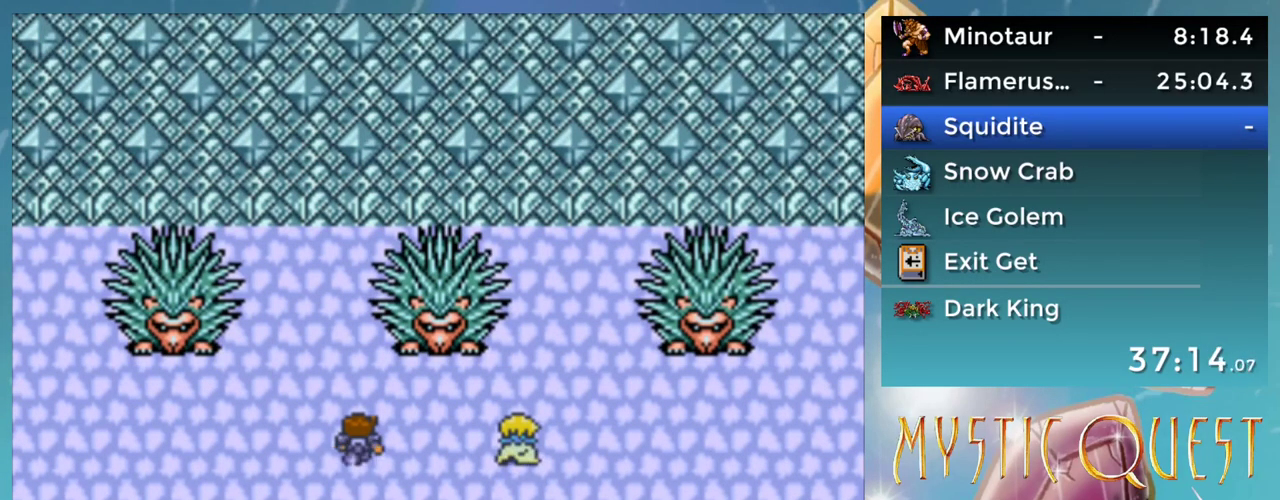
{"buttons": ["A", "B"], "events": [[17, "A", "down"], [117, "A", "up"], [217, "A", "down"], [217, "B", "up"], [267, "A", "up"], [300, "B", "down"], [350, "A", "down"], [367, "B", "up"], [400, "A", "up"], [450, "B", "down"], [500, "A", "down"]]}
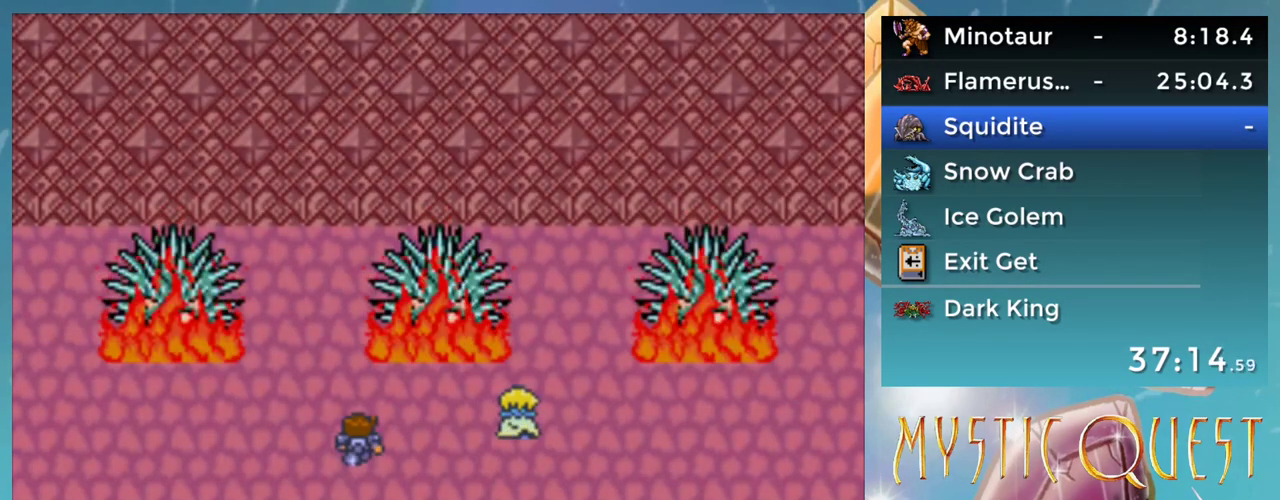
{"buttons": ["A"], "events": [[17, "B", "up"], [67, "A", "up"], [117, "B", "down"], [150, "A", "down"], [183, "B", "up"], [200, "A", "up"], [267, "B", "down"], [283, "A", "down"], [317, "B", "up"], [367, "A", "up"], [417, "B", "down"], [433, "A", "down"], [483, "B", "up"]]}
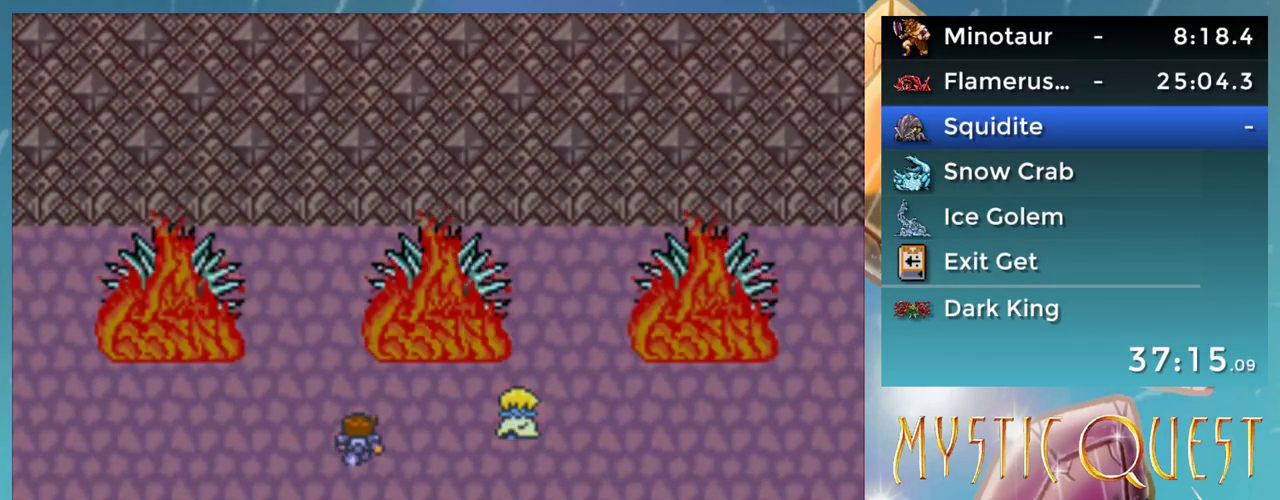
{"buttons": [], "events": [[17, "A", "up"], [67, "B", "down"], [100, "A", "down"], [117, "B", "up"], [150, "A", "up"], [233, "B", "down"], [250, "A", "down"], [283, "B", "up"], [317, "A", "up"], [367, "B", "down"], [417, "A", "down"], [433, "B", "up"], [467, "A", "up"]]}
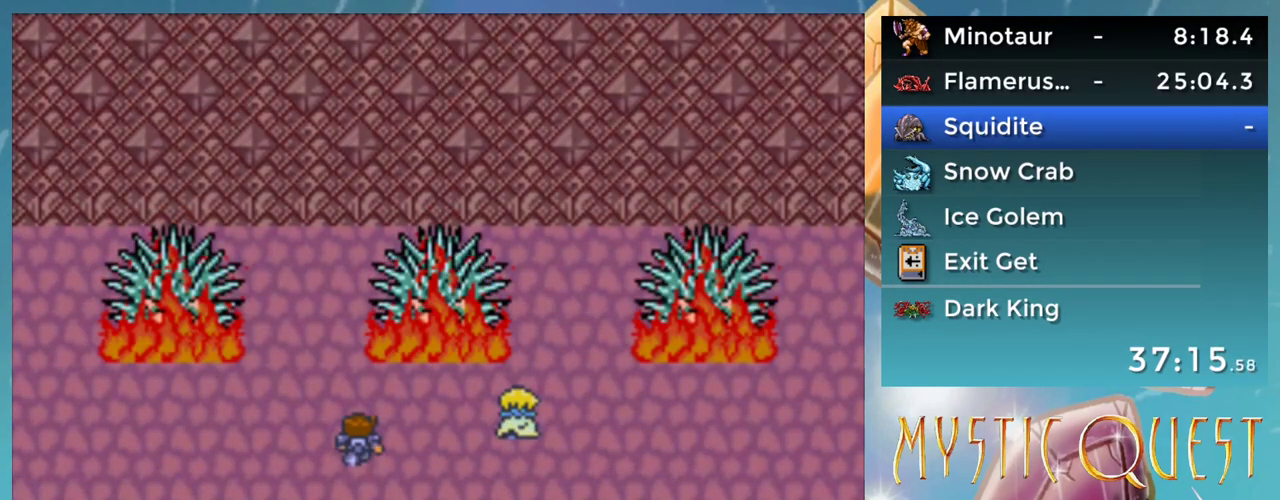
{"buttons": ["B"], "events": [[33, "B", "down"], [67, "A", "down"], [83, "B", "up"], [117, "A", "up"], [167, "B", "down"], [200, "A", "down"], [250, "B", "up"], [267, "A", "up"], [300, "B", "down"], [350, "A", "down"], [367, "B", "up"], [417, "A", "up"], [450, "B", "down"]]}
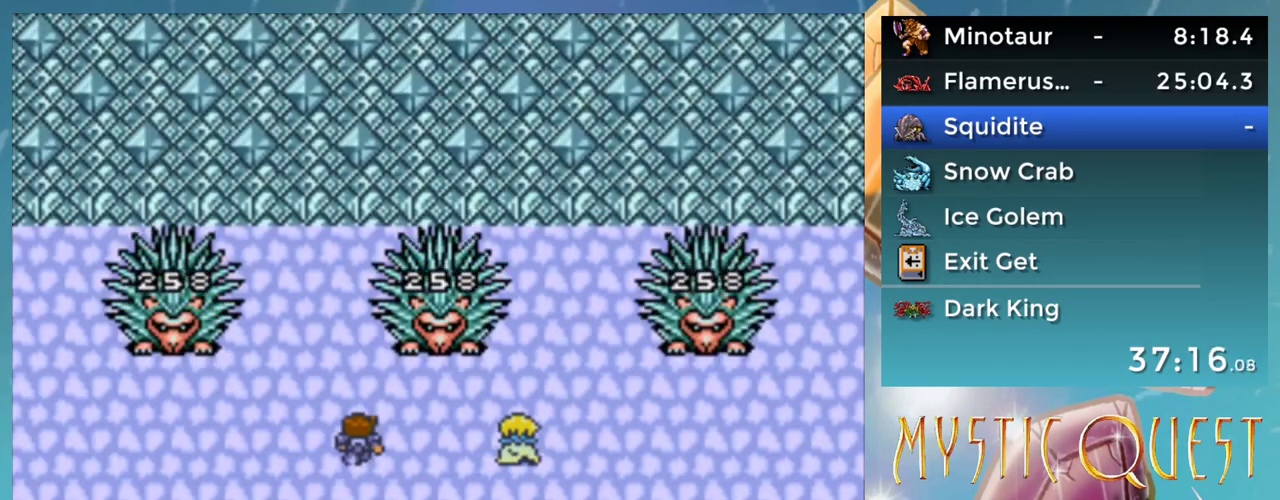
{"buttons": [], "events": [[17, "A", "down"], [33, "B", "up"], [67, "A", "up"], [100, "B", "down"], [150, "A", "down"], [167, "B", "up"], [200, "A", "up"], [250, "B", "down"], [300, "A", "down"], [317, "B", "up"], [350, "A", "up"], [417, "B", "down"], [433, "A", "down"], [483, "B", "up"], [500, "A", "up"]]}
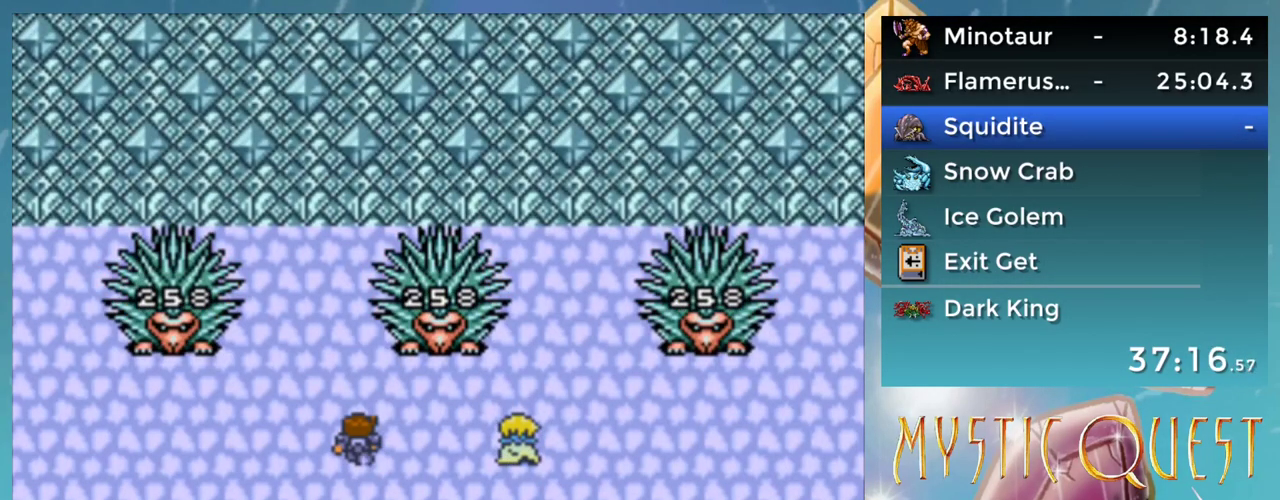
{"buttons": [], "events": [[33, "B", "down"], [100, "A", "down"], [117, "B", "up"], [150, "A", "up"], [200, "B", "down"], [250, "A", "down"], [267, "B", "up"], [300, "A", "up"], [400, "A", "down"], [467, "A", "up"]]}
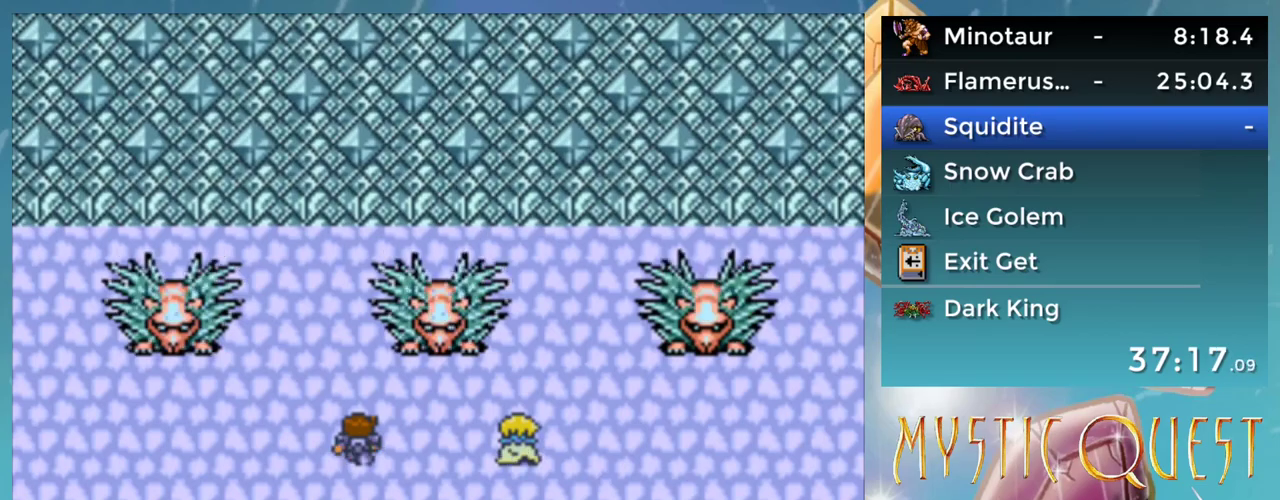
{"buttons": ["A"]}
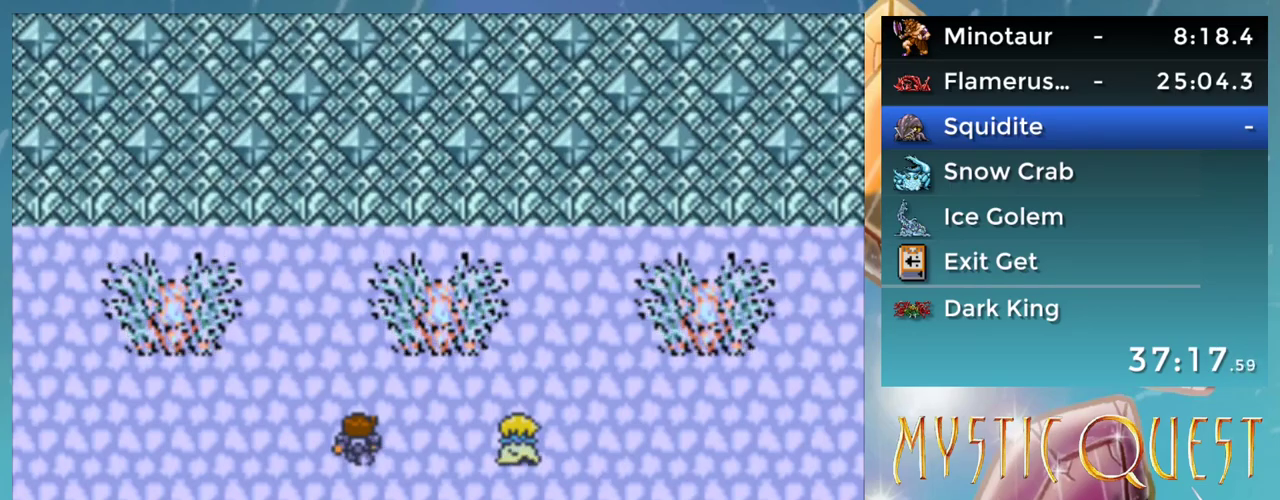
{"buttons": ["B"]}
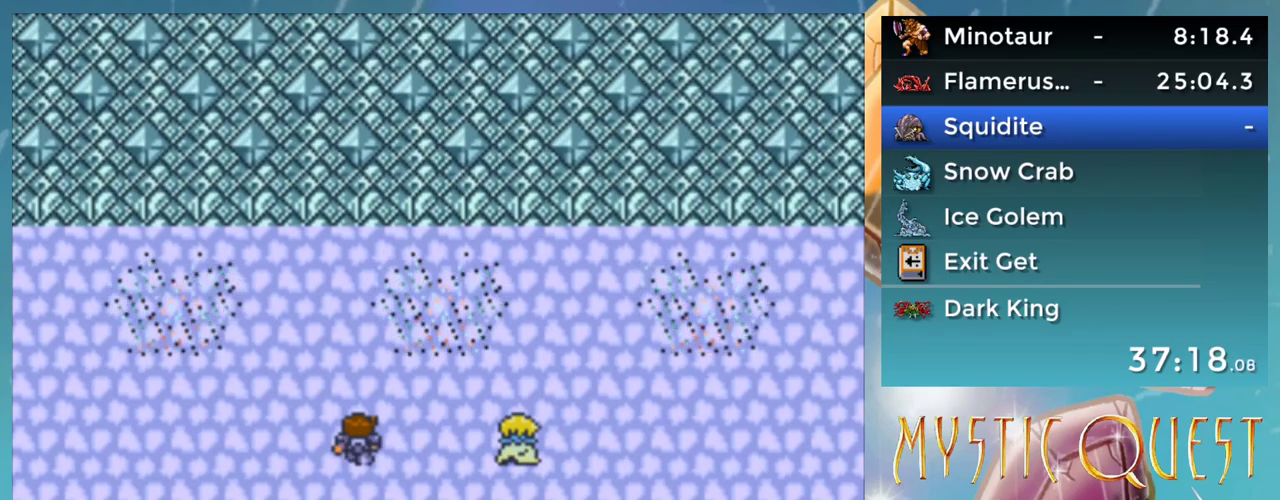
{"buttons": ["B"], "events": [[50, "B", "up"], [117, "B", "down"], [167, "B", "up"], [250, "B", "down"], [300, "B", "up"], [383, "B", "down"], [417, "A", "down"], [433, "B", "up"], [467, "A", "up"], [483, "B", "down"]]}
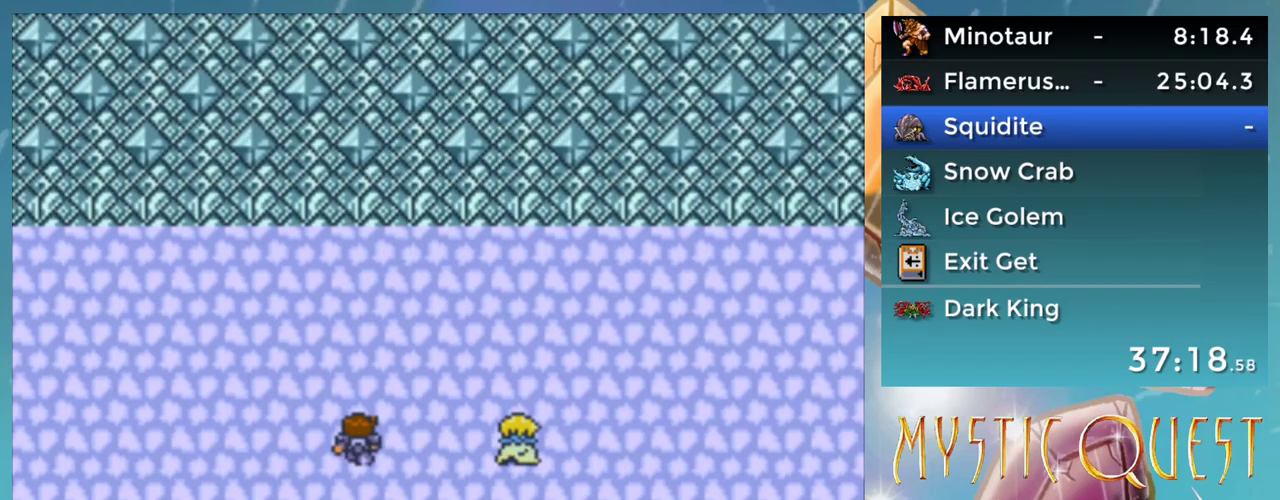
{"buttons": [], "events": [[33, "A", "down"], [67, "B", "up"], [83, "A", "up"], [117, "B", "down"], [150, "A", "down"], [200, "A", "up"], [200, "B", "up"], [250, "B", "down"], [283, "A", "down"], [300, "B", "up"], [350, "A", "up"]]}